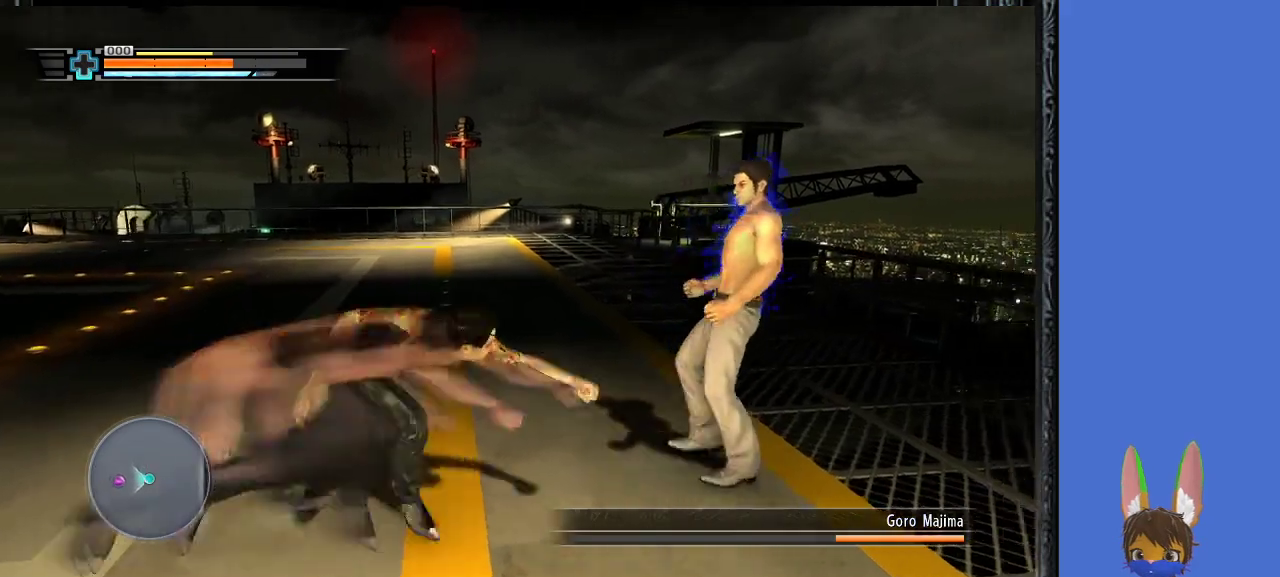
Gameplay with a controller (PlayStation layout); each line is a JSON object with the inputs held at the frame after it. "events" lists button and stick changes between this image and that frame as [ms after this image, input, new state], when the widget could be followed in between.
{"buttons": ["R1"], "left_stick": "up-left", "right_stick": "center", "events": [[200, "CROSS", "down"], [300, "CROSS", "up"], [333, "left_stick", "up-left"]]}
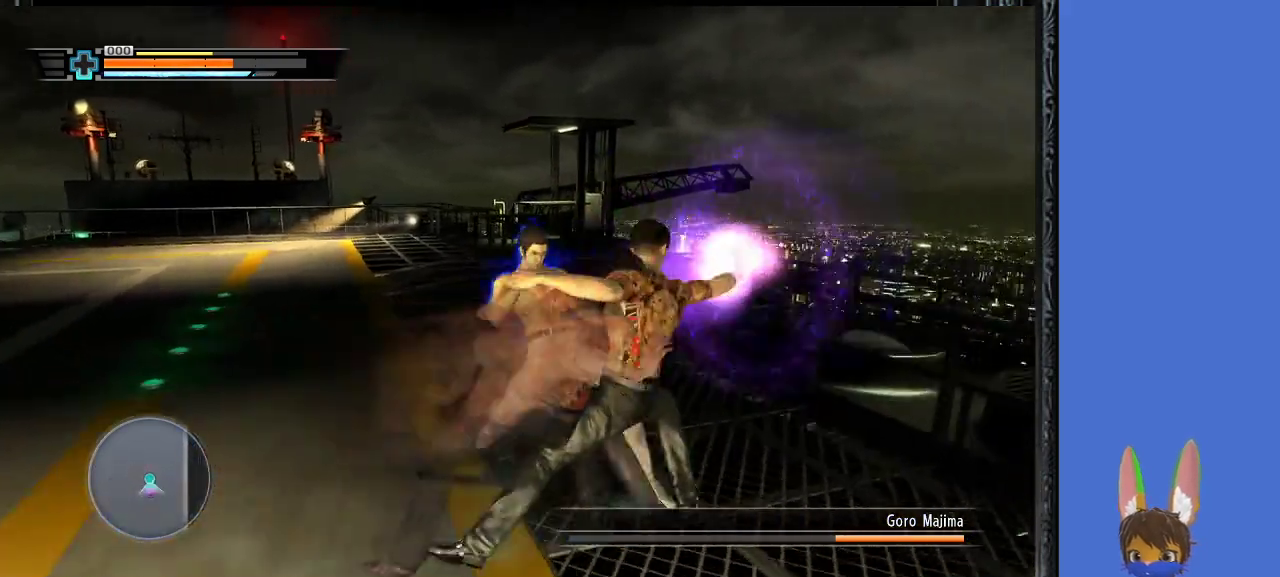
{"buttons": ["SQUARE"], "left_stick": "down-right", "right_stick": "center", "events": [[33, "L1", "down"], [200, "left_stick", "left"], [233, "L1", "up"], [333, "SQUARE", "down"], [367, "left_stick", "center"], [433, "R1", "up"], [433, "SQUARE", "up"], [433, "left_stick", "down-right"], [500, "SQUARE", "down"]]}
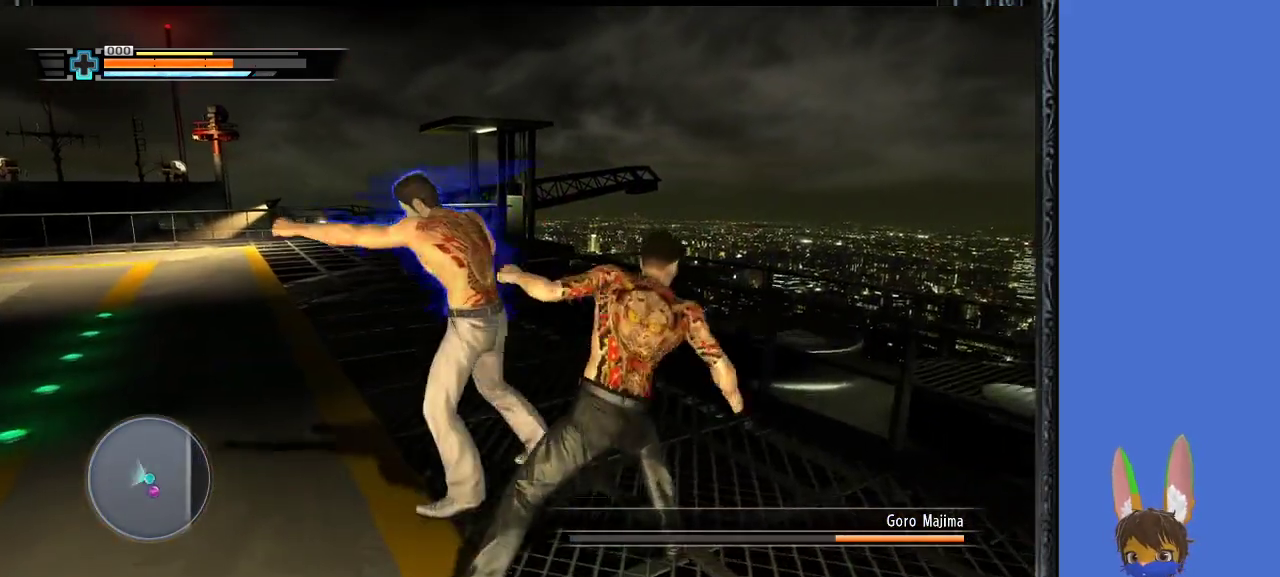
{"buttons": ["SQUARE"], "left_stick": "down-right", "right_stick": "center", "events": [[67, "SQUARE", "up"], [100, "left_stick", "down"], [133, "SQUARE", "down"], [233, "SQUARE", "up"], [300, "SQUARE", "down"], [367, "SQUARE", "up"], [367, "left_stick", "down-right"], [467, "SQUARE", "down"]]}
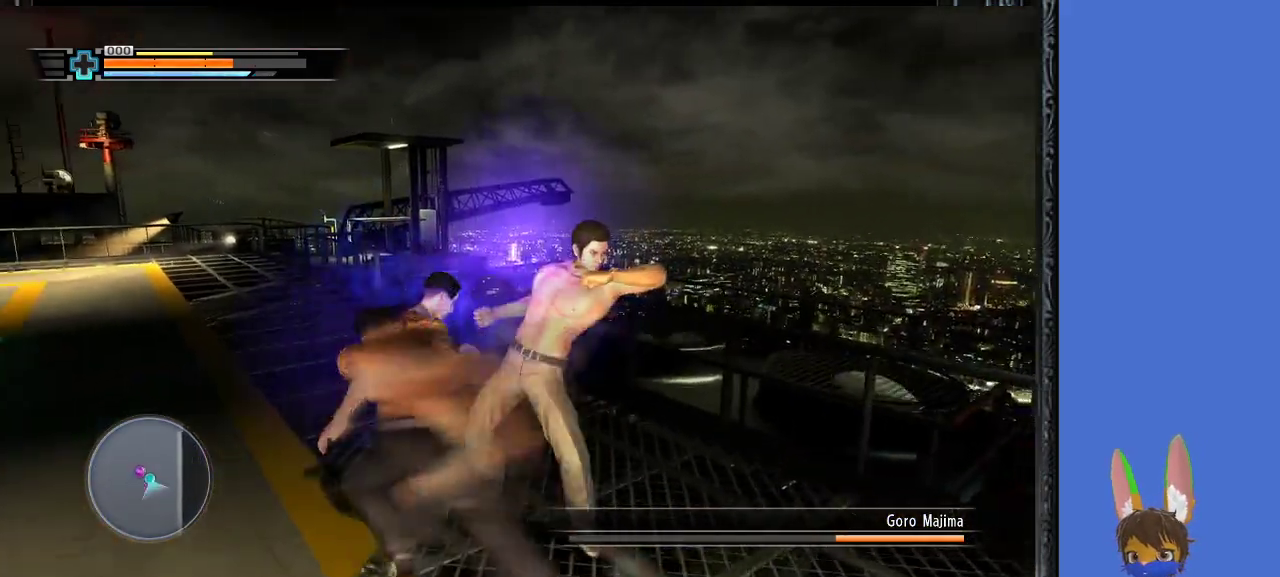
{"buttons": [], "left_stick": "down-left", "right_stick": "center", "events": [[33, "SQUARE", "up"], [100, "SQUARE", "down"], [100, "left_stick", "down"], [200, "SQUARE", "up"], [267, "SQUARE", "down"], [267, "left_stick", "down-left"], [333, "SQUARE", "up"]]}
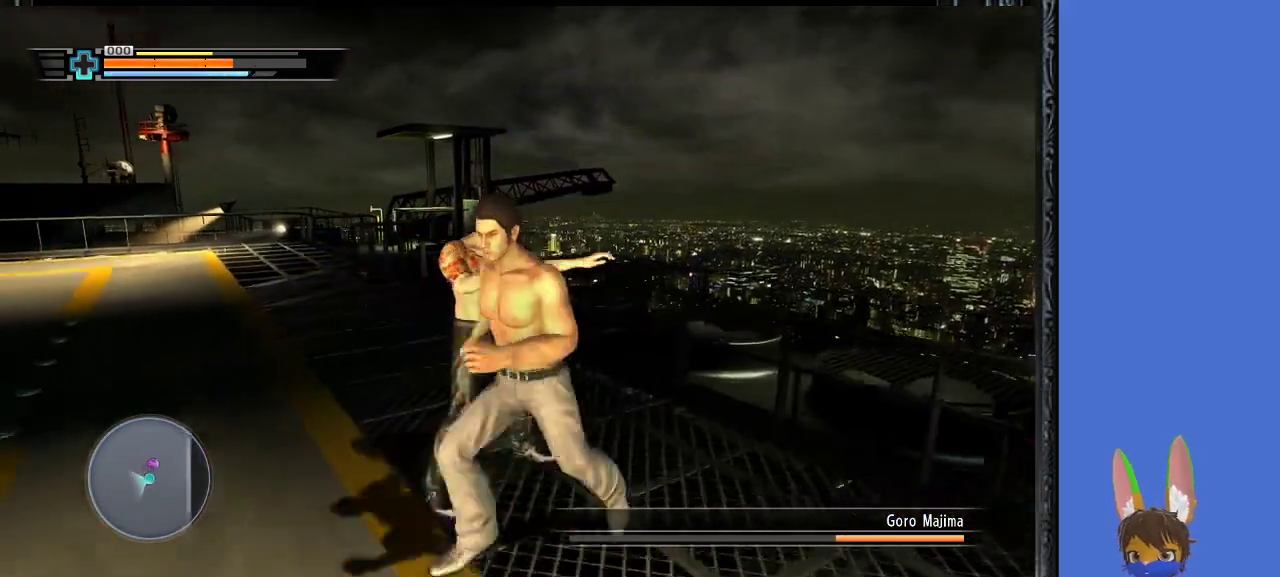
{"buttons": [], "left_stick": "down", "right_stick": "center", "events": [[67, "left_stick", "down"], [167, "CROSS", "down"], [300, "CROSS", "up"]]}
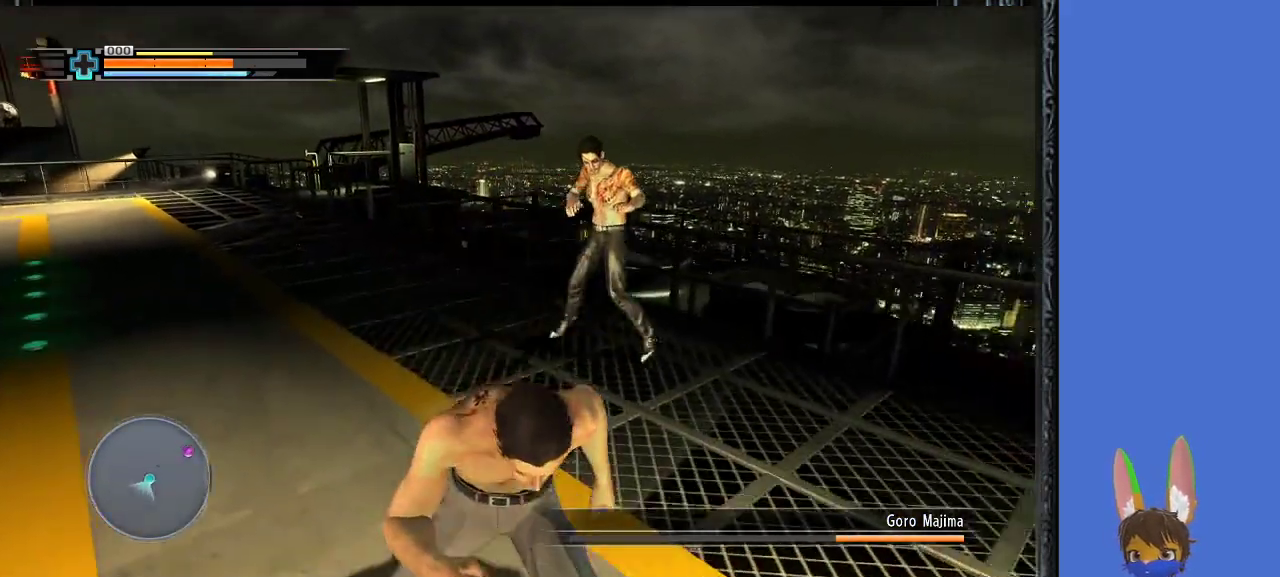
{"buttons": [], "left_stick": "left", "right_stick": "center", "events": [[33, "left_stick", "down-left"], [333, "left_stick", "left"]]}
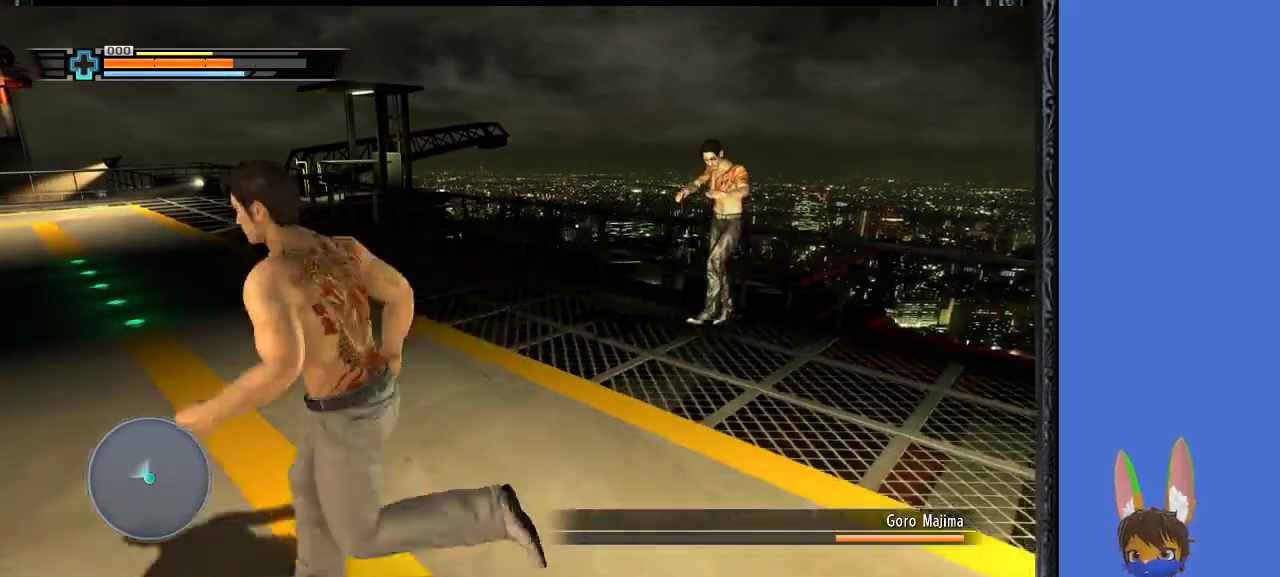
{"buttons": ["R1"], "left_stick": "left", "right_stick": "center", "events": [[67, "left_stick", "up"], [133, "R1", "down"], [133, "left_stick", "right"], [300, "left_stick", "left"]]}
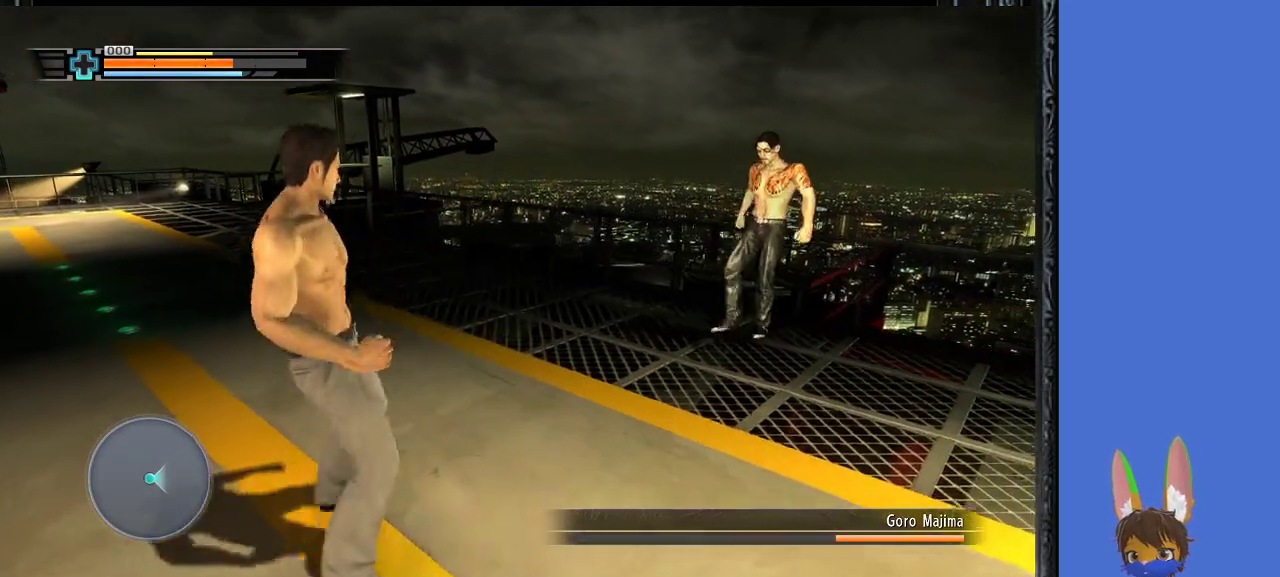
{"buttons": ["R1"], "left_stick": "up", "right_stick": "center", "events": [[233, "left_stick", "up-left"], [333, "left_stick", "up"]]}
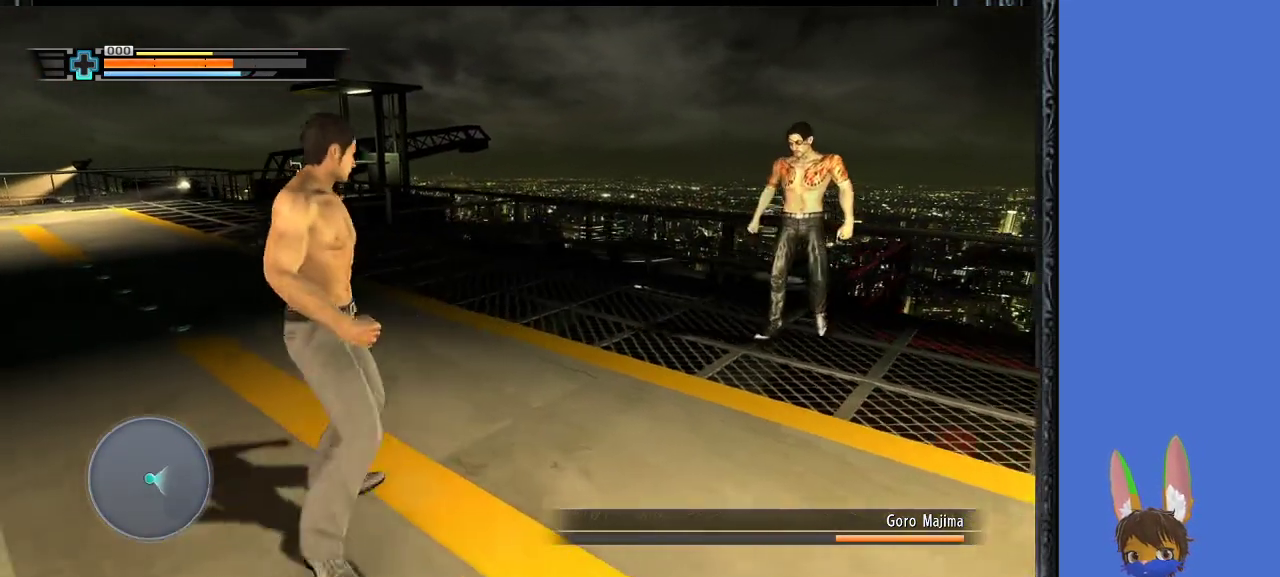
{"buttons": ["R1"], "left_stick": "up-right", "right_stick": "center", "events": [[433, "left_stick", "up-right"]]}
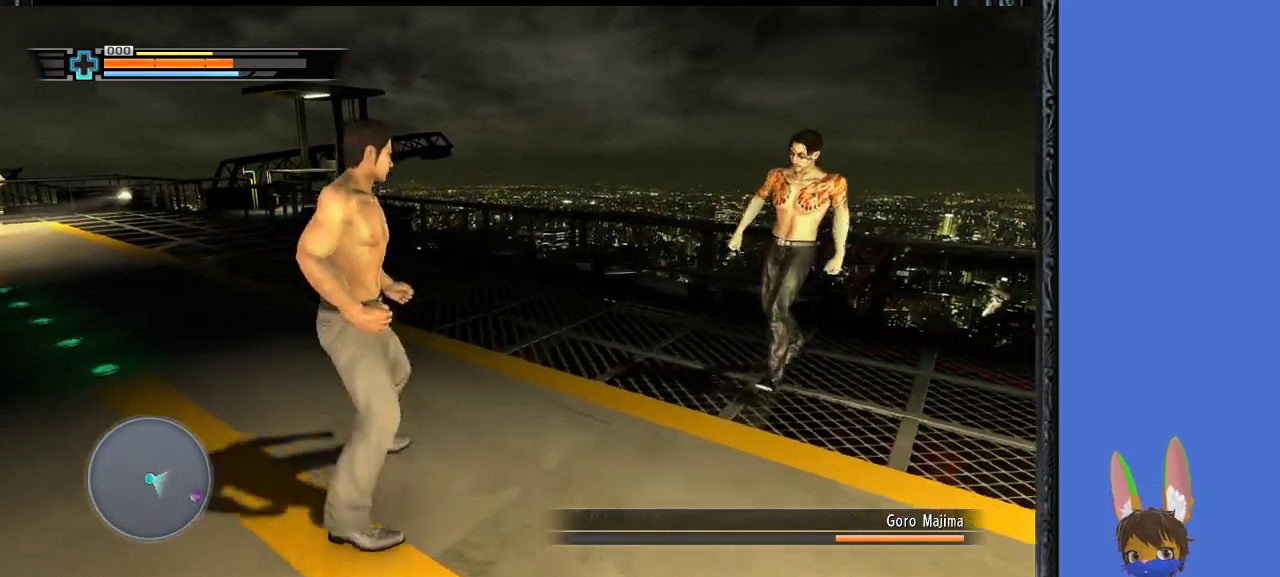
{"buttons": ["SQUARE", "R1"], "left_stick": "up-right", "right_stick": "center", "events": [[433, "SQUARE", "down"]]}
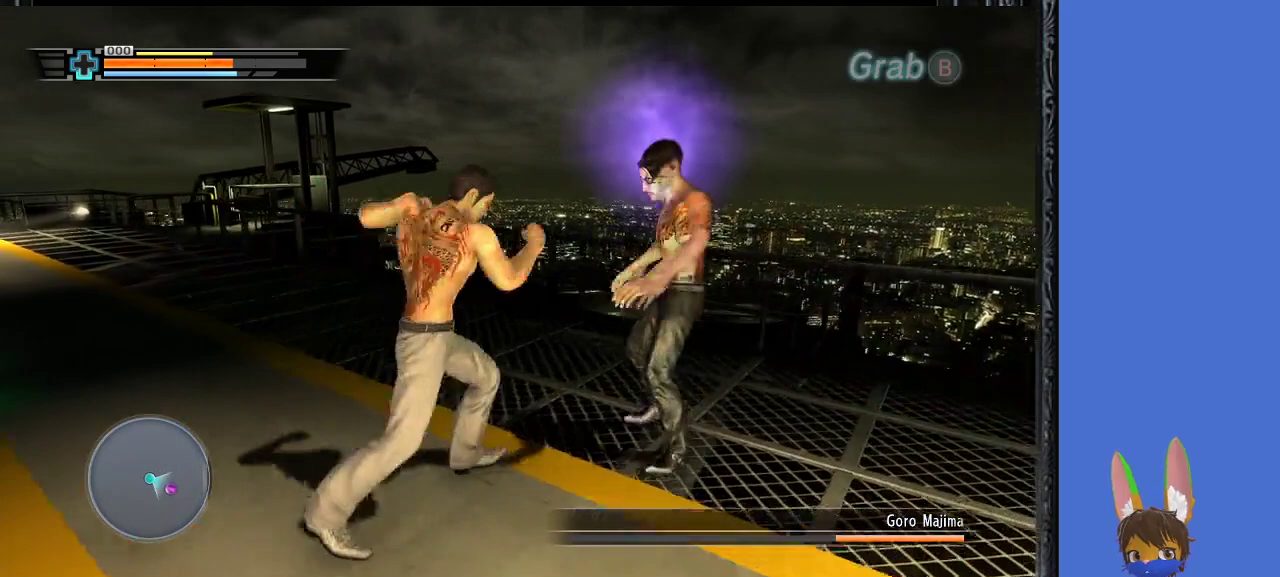
{"buttons": ["R1"], "left_stick": "down-left", "right_stick": "center", "events": [[100, "SQUARE", "up"], [167, "left_stick", "center"], [233, "left_stick", "down-left"]]}
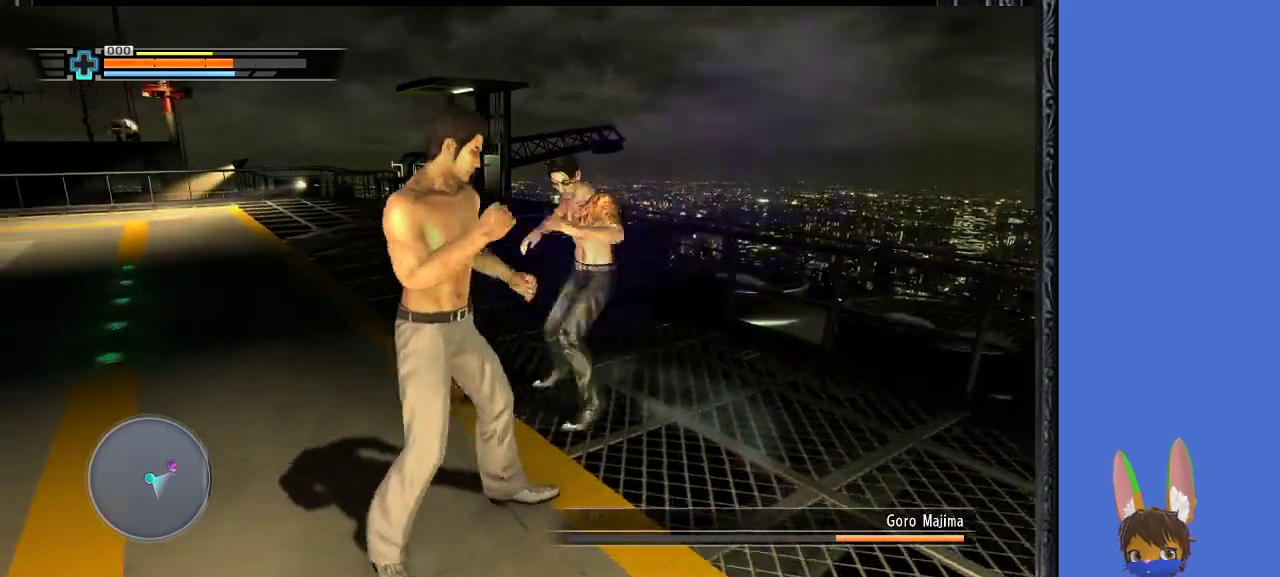
{"buttons": ["R1"], "left_stick": "down-left", "right_stick": "center", "events": []}
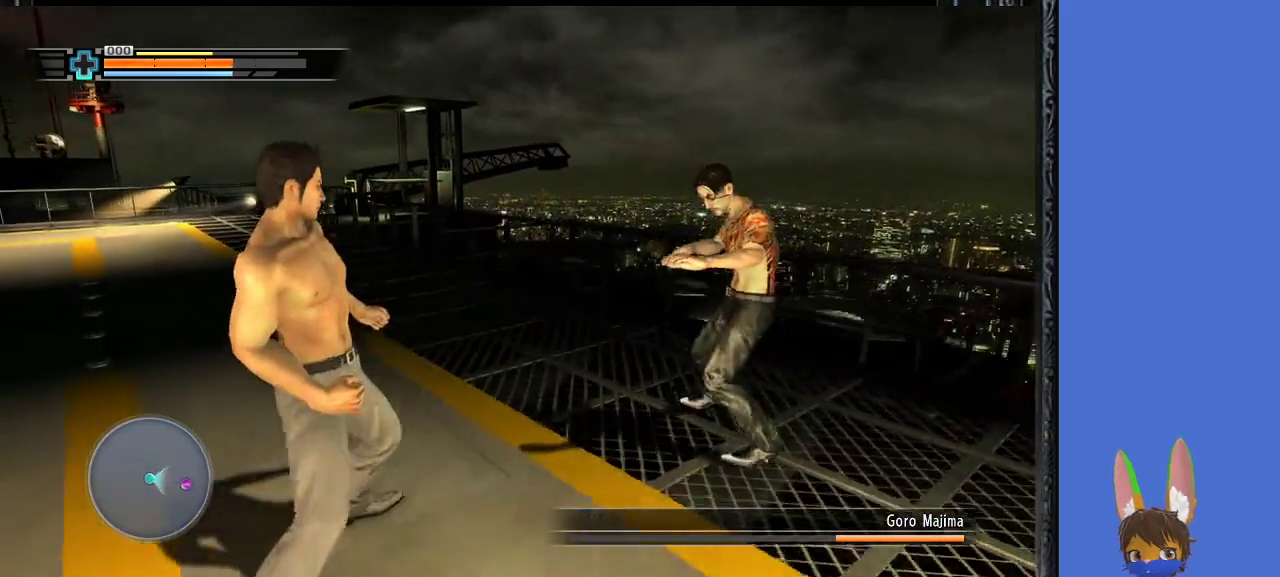
{"buttons": ["R1"], "left_stick": "up-right", "right_stick": "center", "events": [[200, "left_stick", "left"], [400, "left_stick", "up"], [467, "left_stick", "up-right"]]}
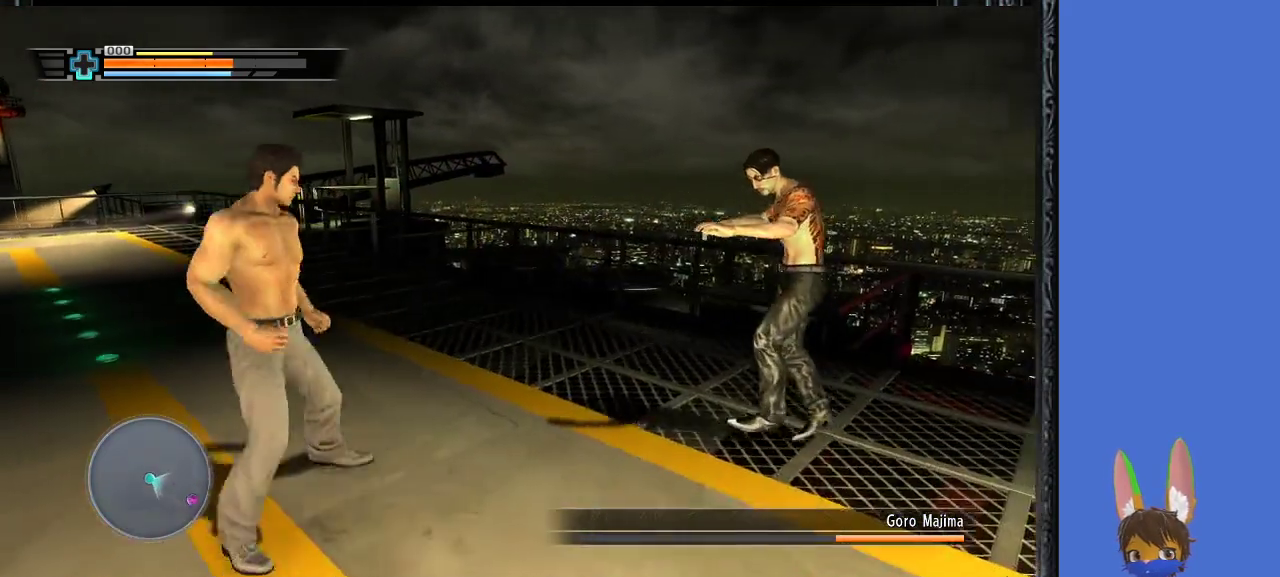
{"buttons": ["SQUARE", "R1"], "left_stick": "right", "right_stick": "center", "events": [[33, "left_stick", "right"], [400, "SQUARE", "down"]]}
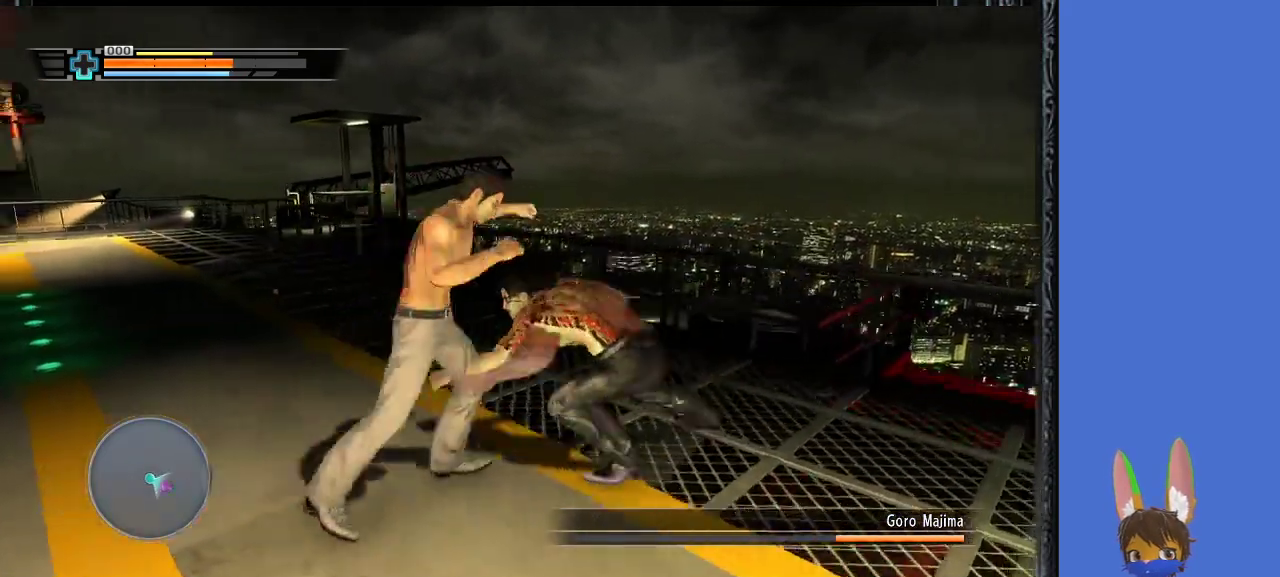
{"buttons": ["L1", "R1"], "left_stick": "down", "right_stick": "center", "events": [[33, "SQUARE", "up"], [133, "left_stick", "down-left"], [333, "L1", "down"], [433, "left_stick", "down"]]}
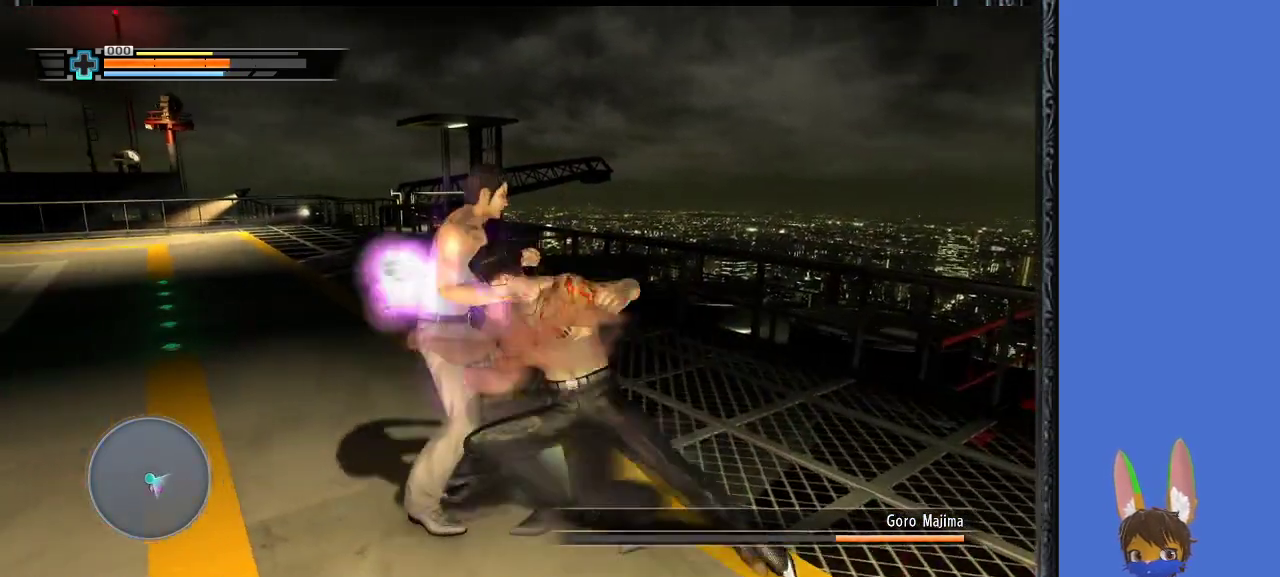
{"buttons": ["L1", "R1", "L3"], "left_stick": "down", "right_stick": "center", "events": [[200, "L3", "down"]]}
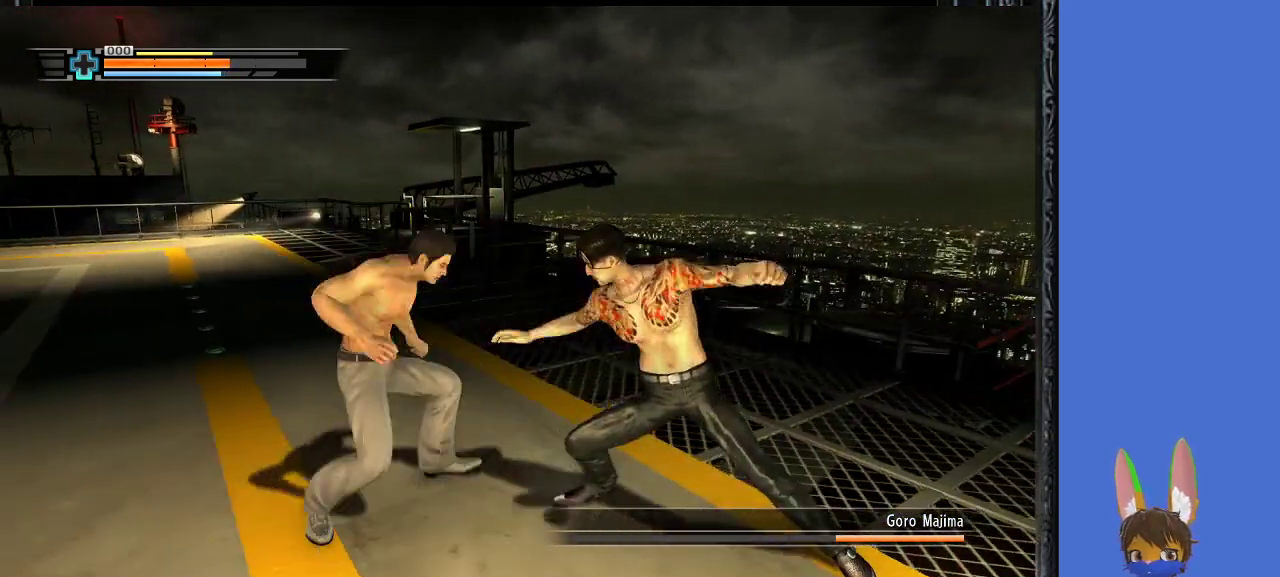
{"buttons": ["SQUARE", "R1"], "left_stick": "down-right", "right_stick": "center", "events": [[67, "L1", "up"], [100, "L3", "up"], [100, "left_stick", "down-right"], [133, "SQUARE", "down"], [333, "SQUARE", "up"], [333, "left_stick", "down"], [433, "SQUARE", "down"], [467, "left_stick", "down-right"]]}
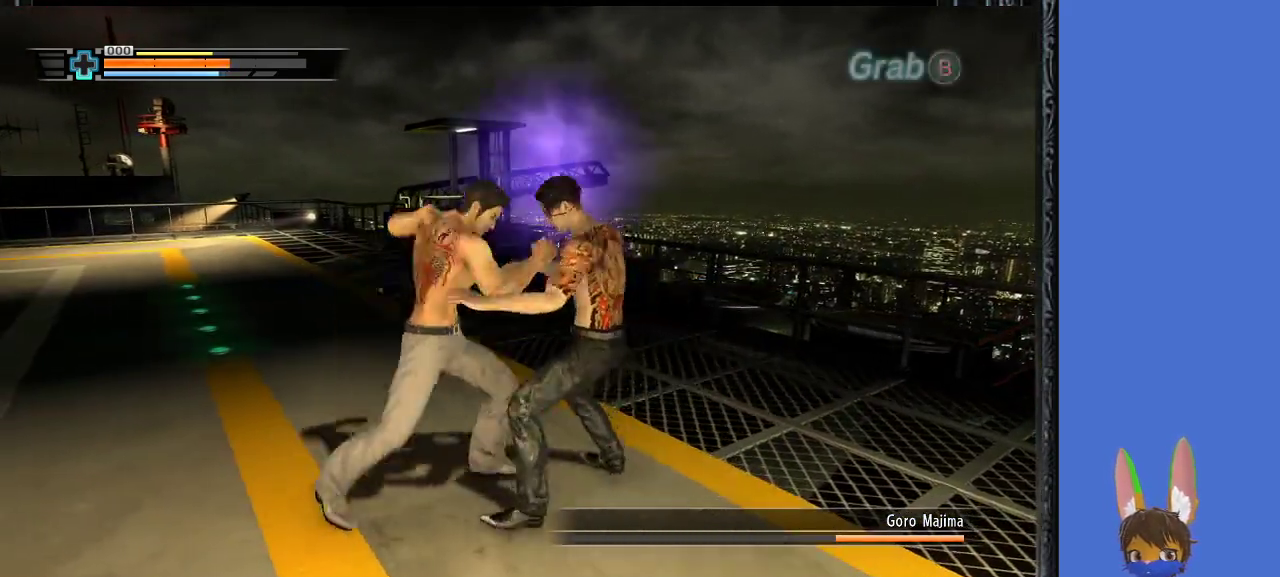
{"buttons": ["R1"], "left_stick": "down-left", "right_stick": "center", "events": [[33, "SQUARE", "up"], [100, "SQUARE", "down"], [367, "SQUARE", "up"], [467, "left_stick", "down-left"]]}
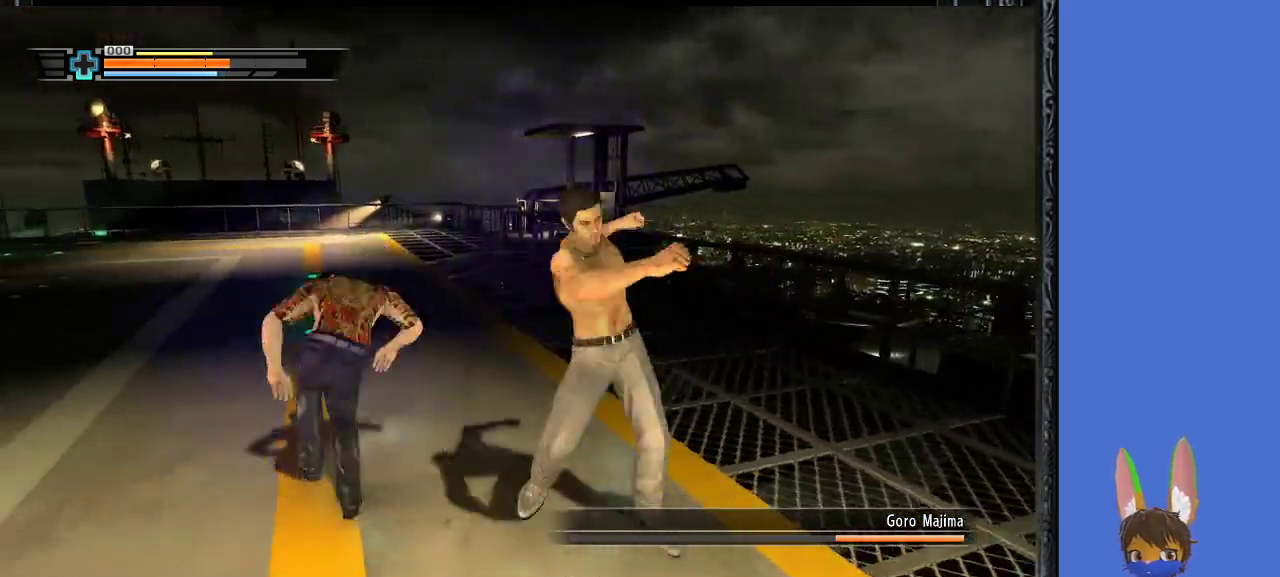
{"buttons": ["L1", "R1"], "left_stick": "up-left", "right_stick": "center", "events": [[267, "left_stick", "left"], [433, "L1", "down"], [467, "left_stick", "up-left"]]}
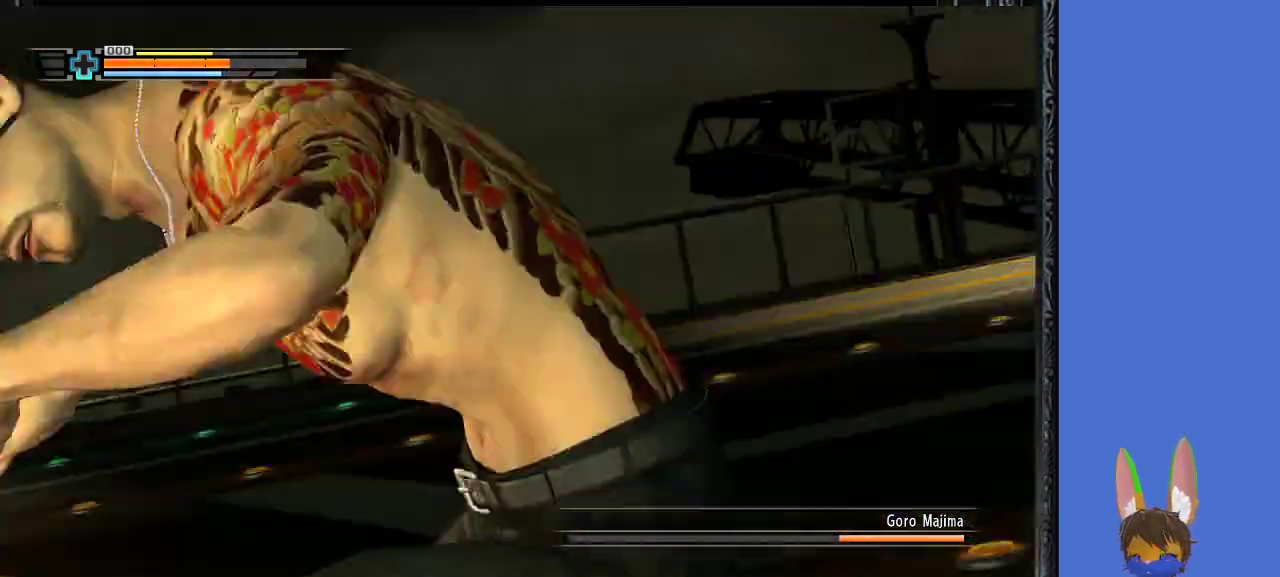
{"buttons": ["R1"], "left_stick": "up-left", "right_stick": "center", "events": [[100, "SQUARE", "down"], [167, "SQUARE", "up"], [333, "L1", "up"]]}
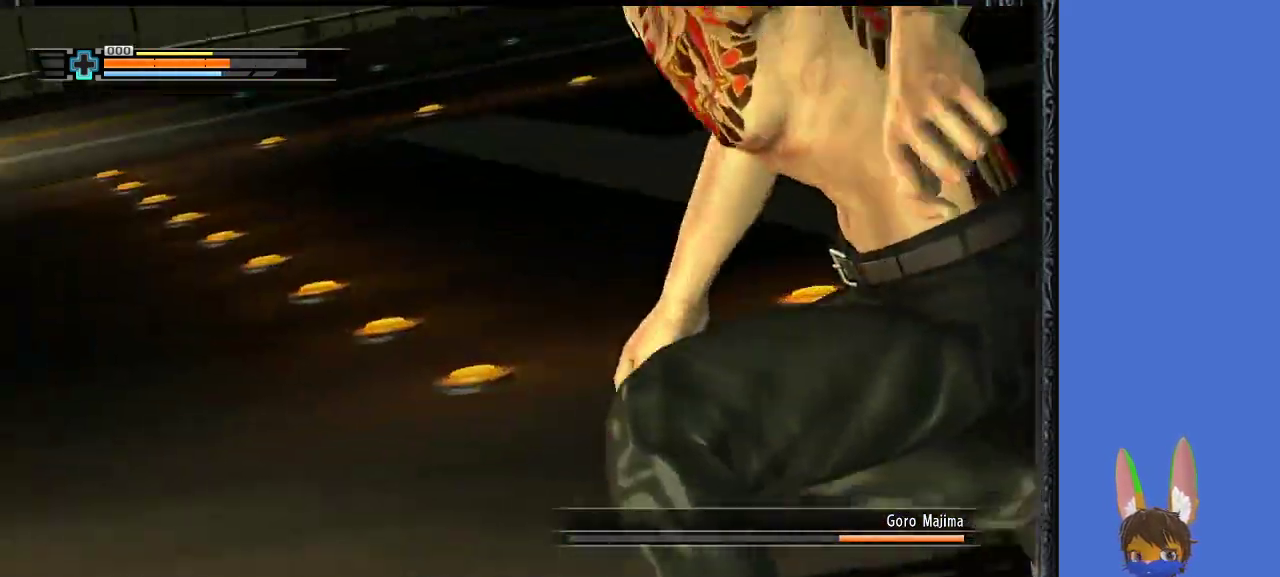
{"buttons": [], "left_stick": "center", "right_stick": "center", "events": [[67, "left_stick", "center"], [300, "R1", "up"]]}
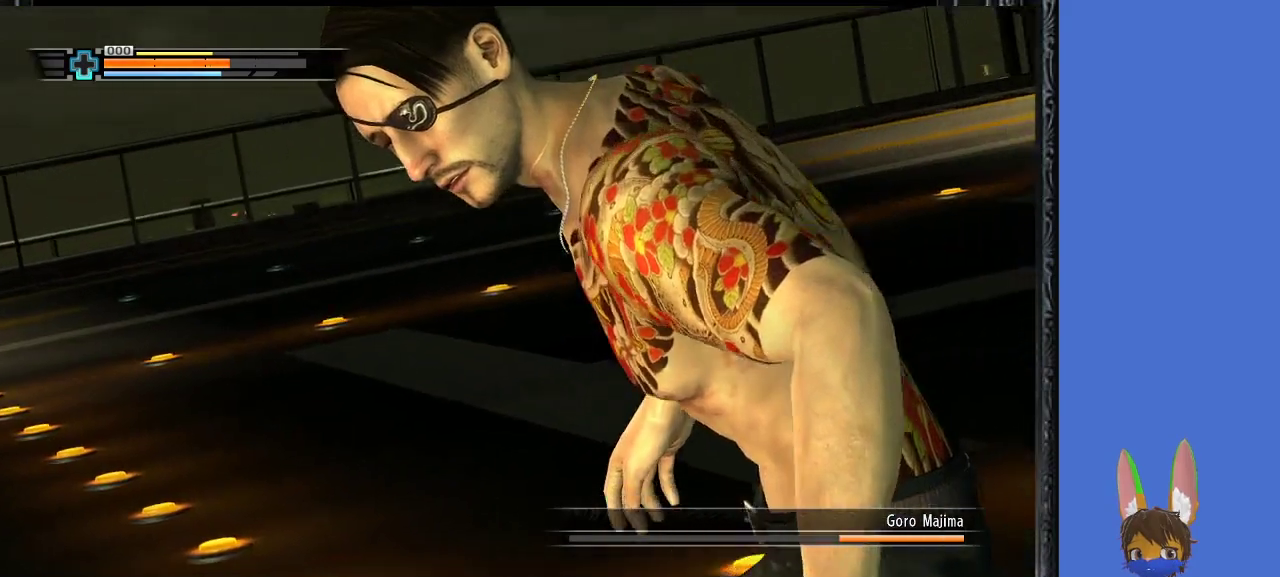
{"buttons": [], "left_stick": "center", "right_stick": "center", "events": []}
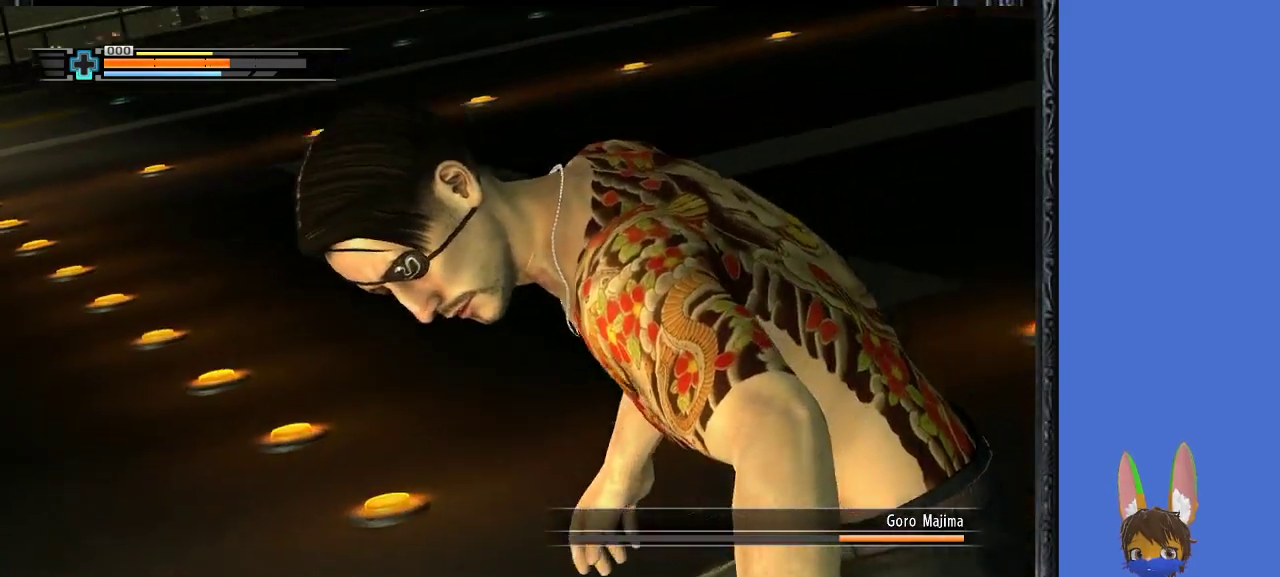
{"buttons": [], "left_stick": "center", "right_stick": "center", "events": []}
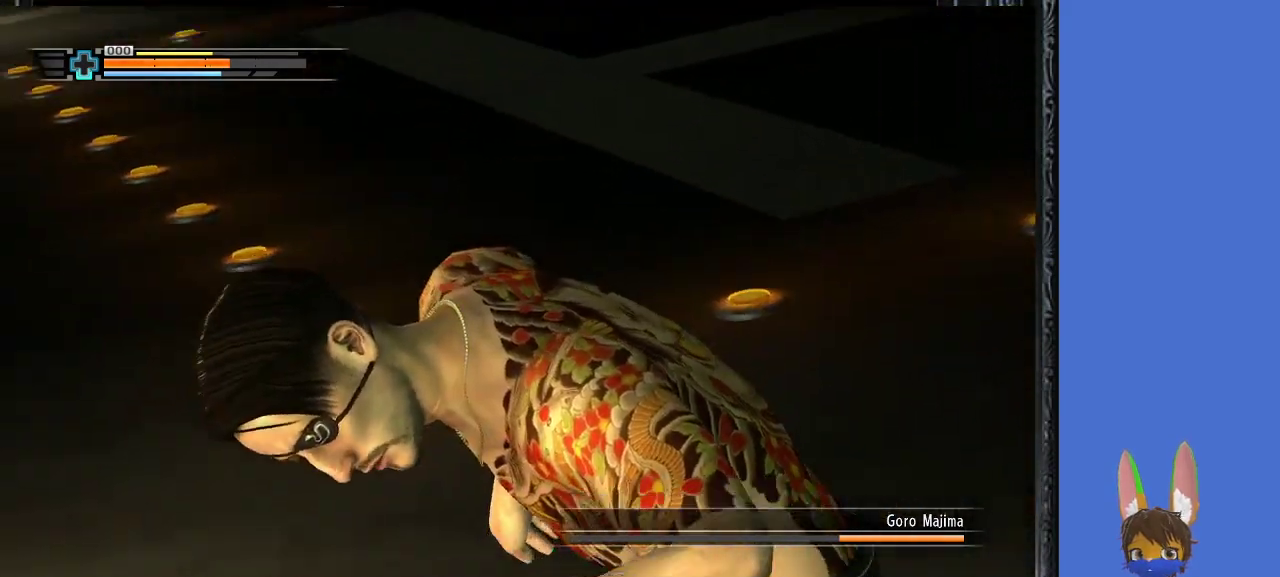
{"buttons": [], "left_stick": "center", "right_stick": "center", "events": []}
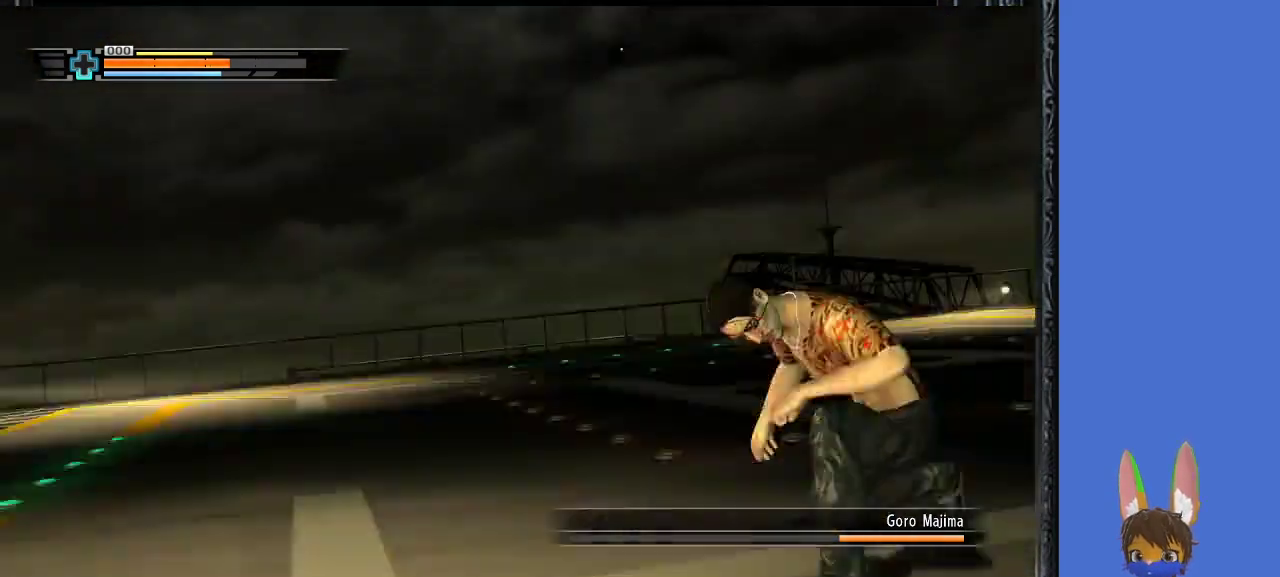
{"buttons": [], "left_stick": "center", "right_stick": "center", "events": []}
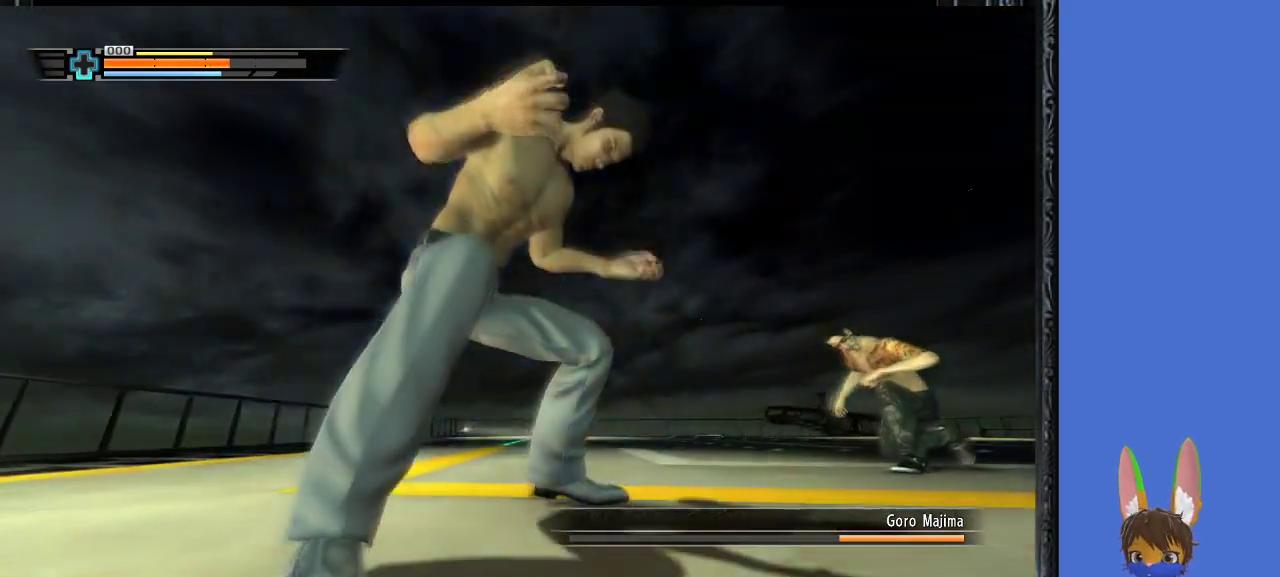
{"buttons": [], "left_stick": "center", "right_stick": "center", "events": []}